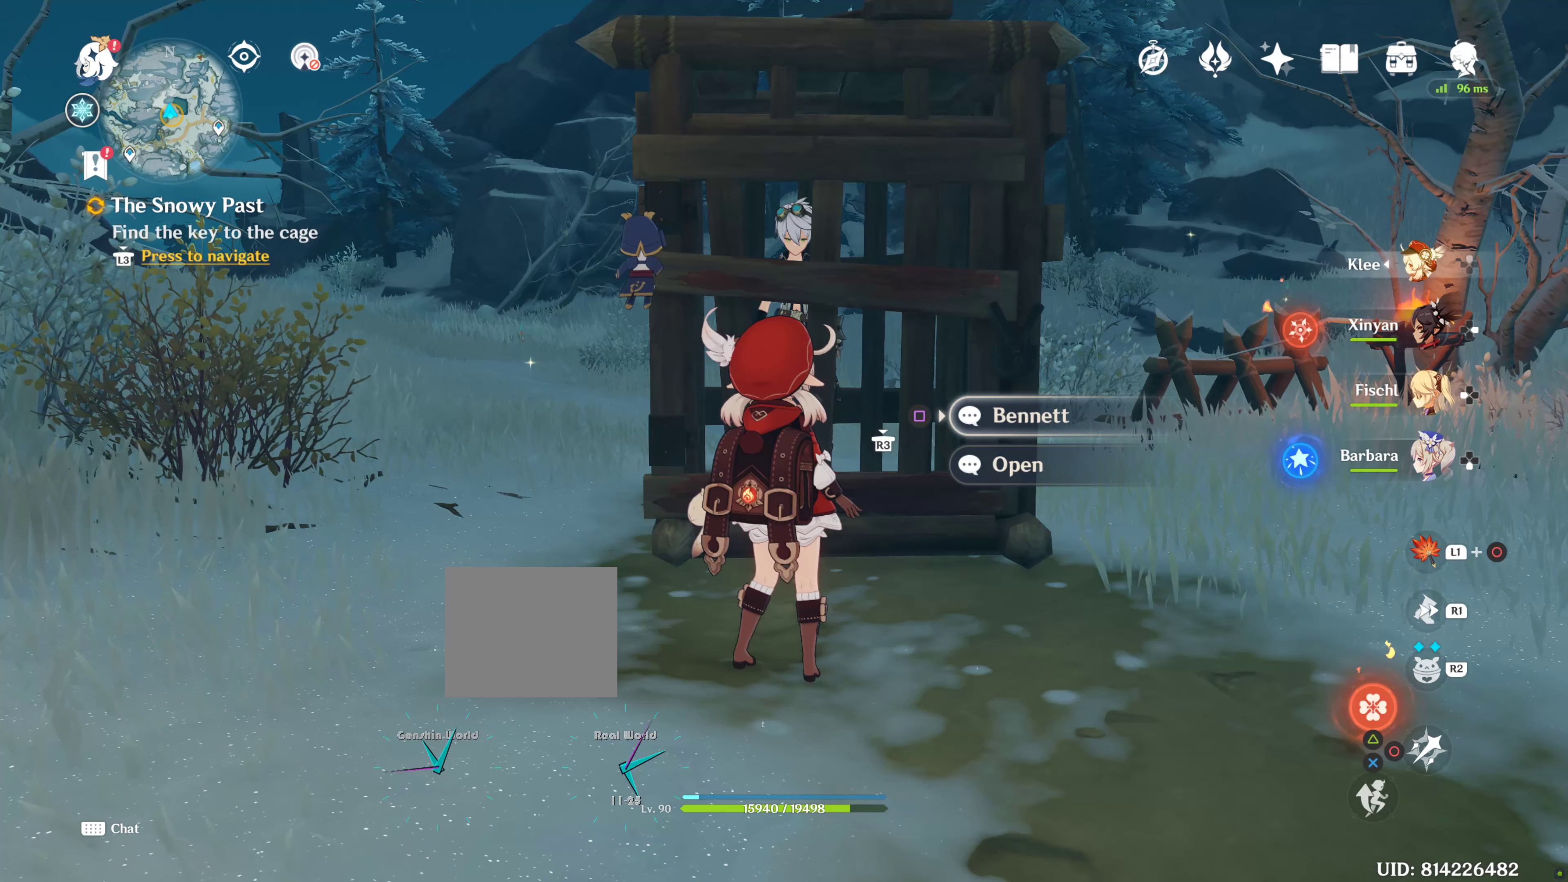
Gameplay with a controller (PlayStation layout); each line is a JSON object with the inputs held at the frame after it. "events" lists button and stick changes between this image and that frame as [ms after this image, input, new state], when the widget could be followed in between. Not read: L3 R3.
{"buttons": [], "left_stick": "center", "right_stick": "center", "events": []}
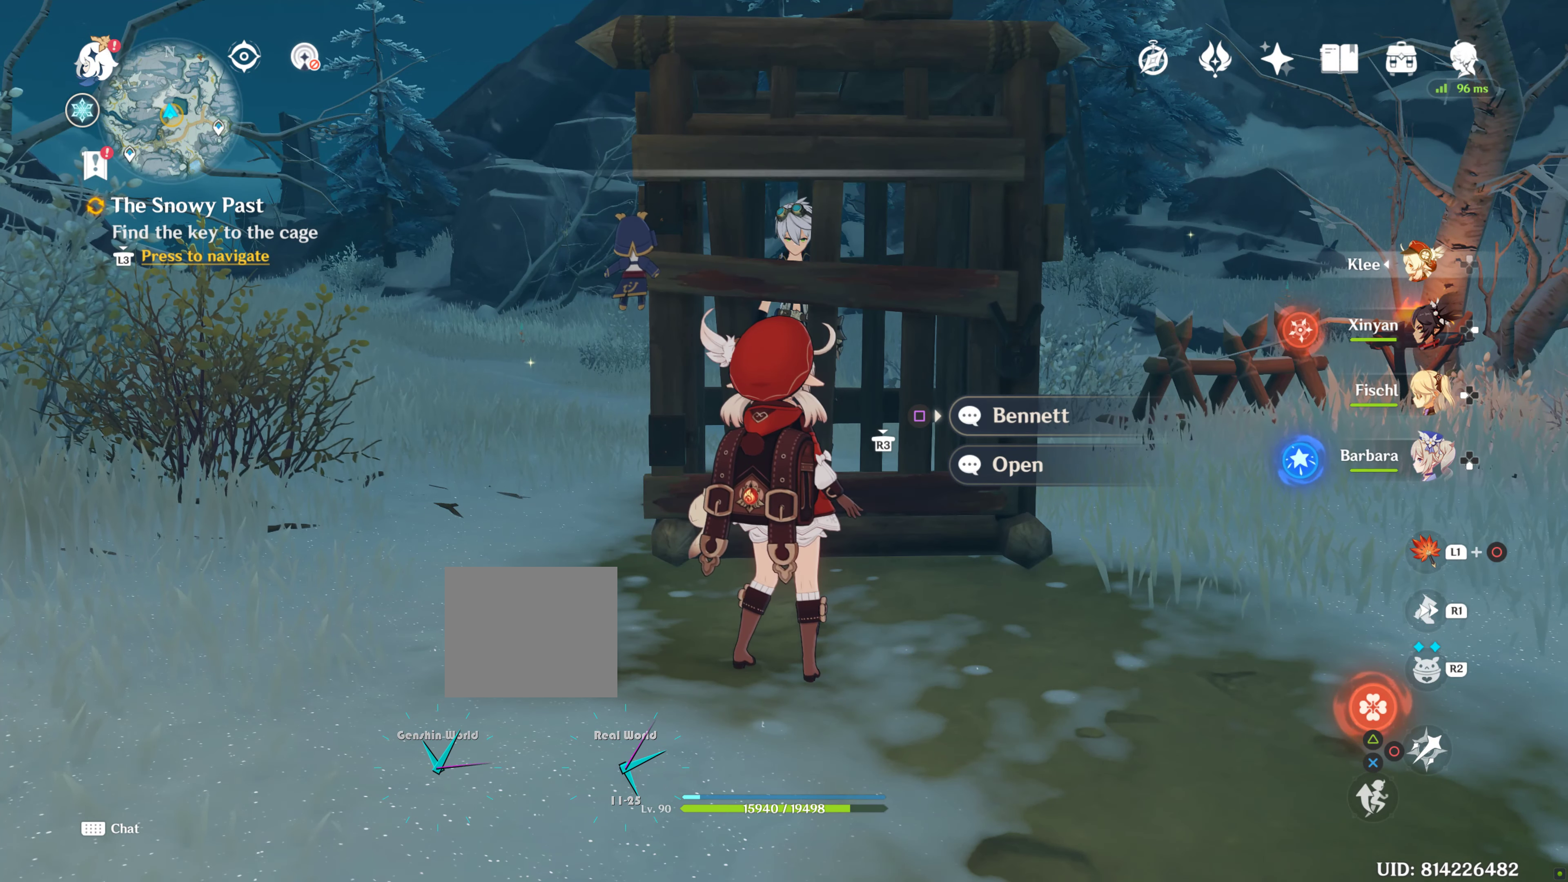
{"buttons": [], "left_stick": "center", "right_stick": "right", "events": [[500, "right_stick", "right"]]}
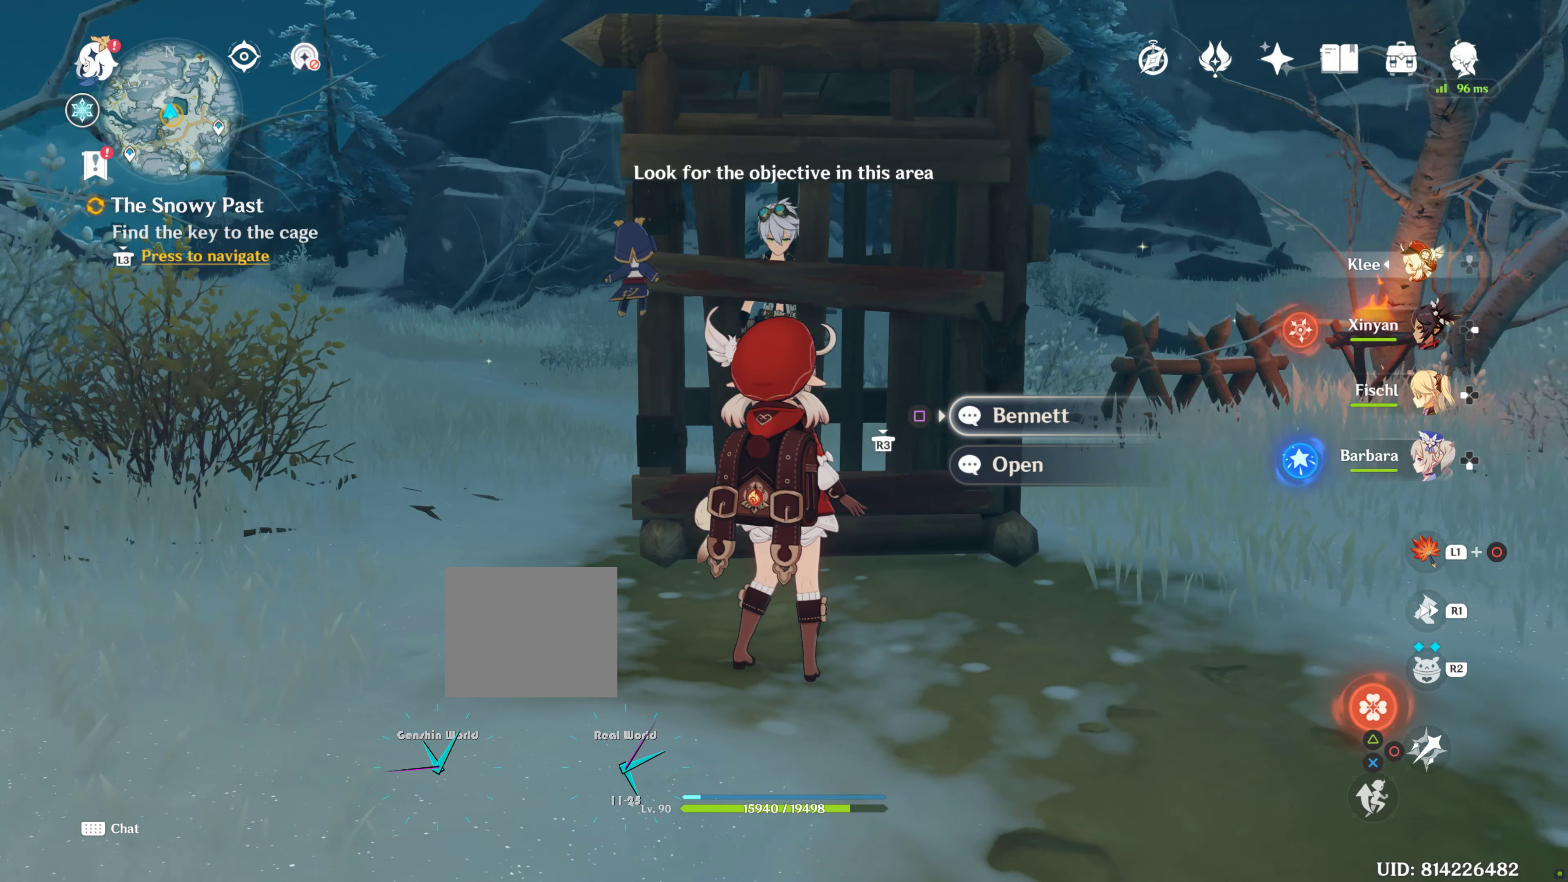
{"buttons": [], "left_stick": "center", "right_stick": "right", "events": []}
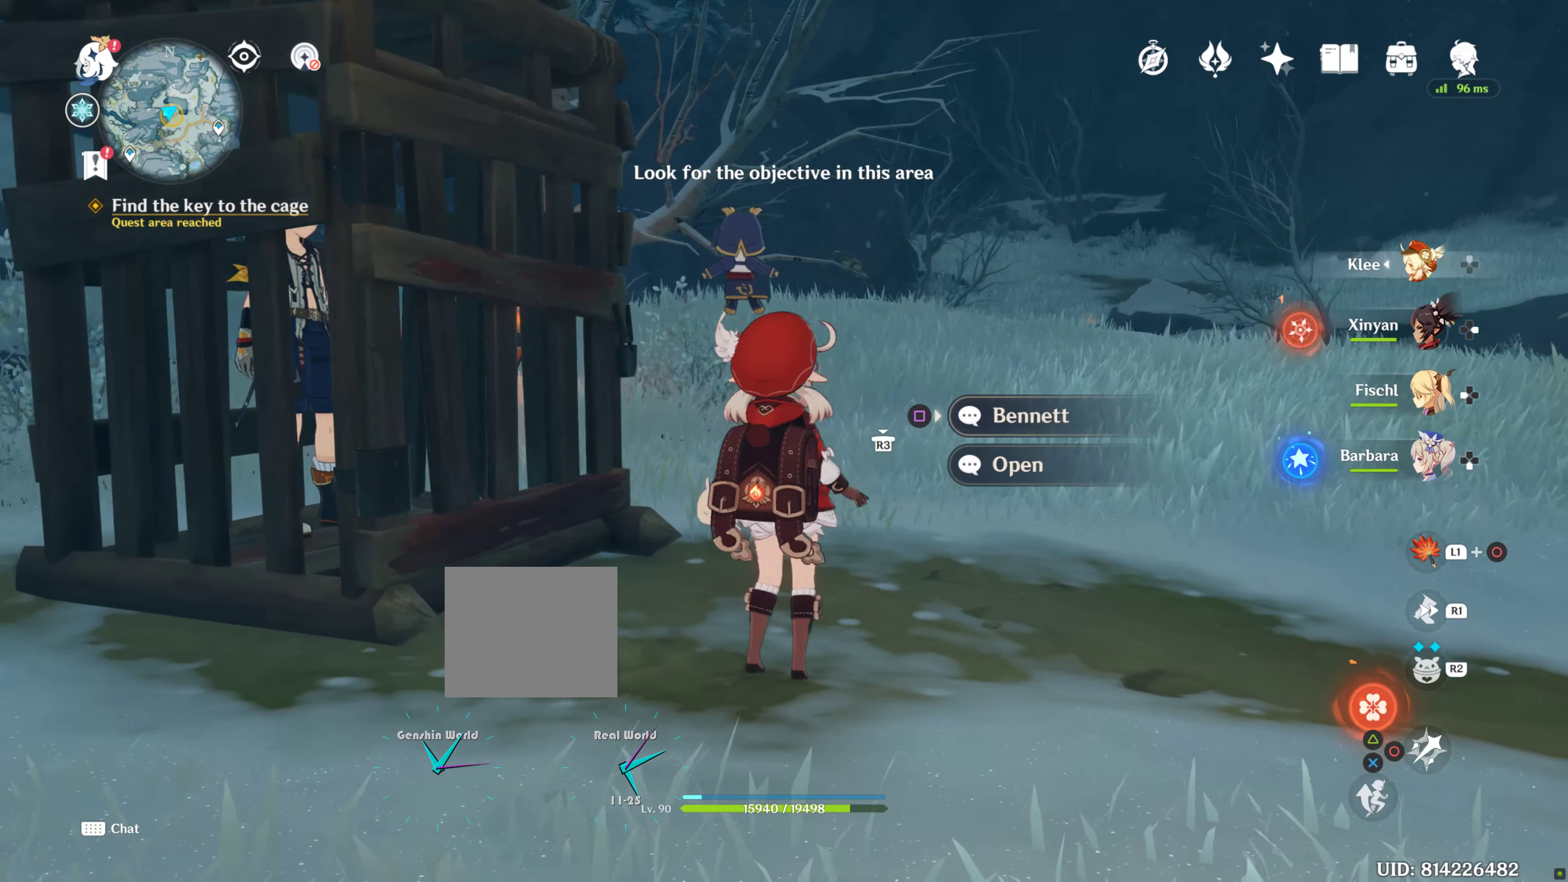
{"buttons": [], "left_stick": "center", "right_stick": "right", "events": []}
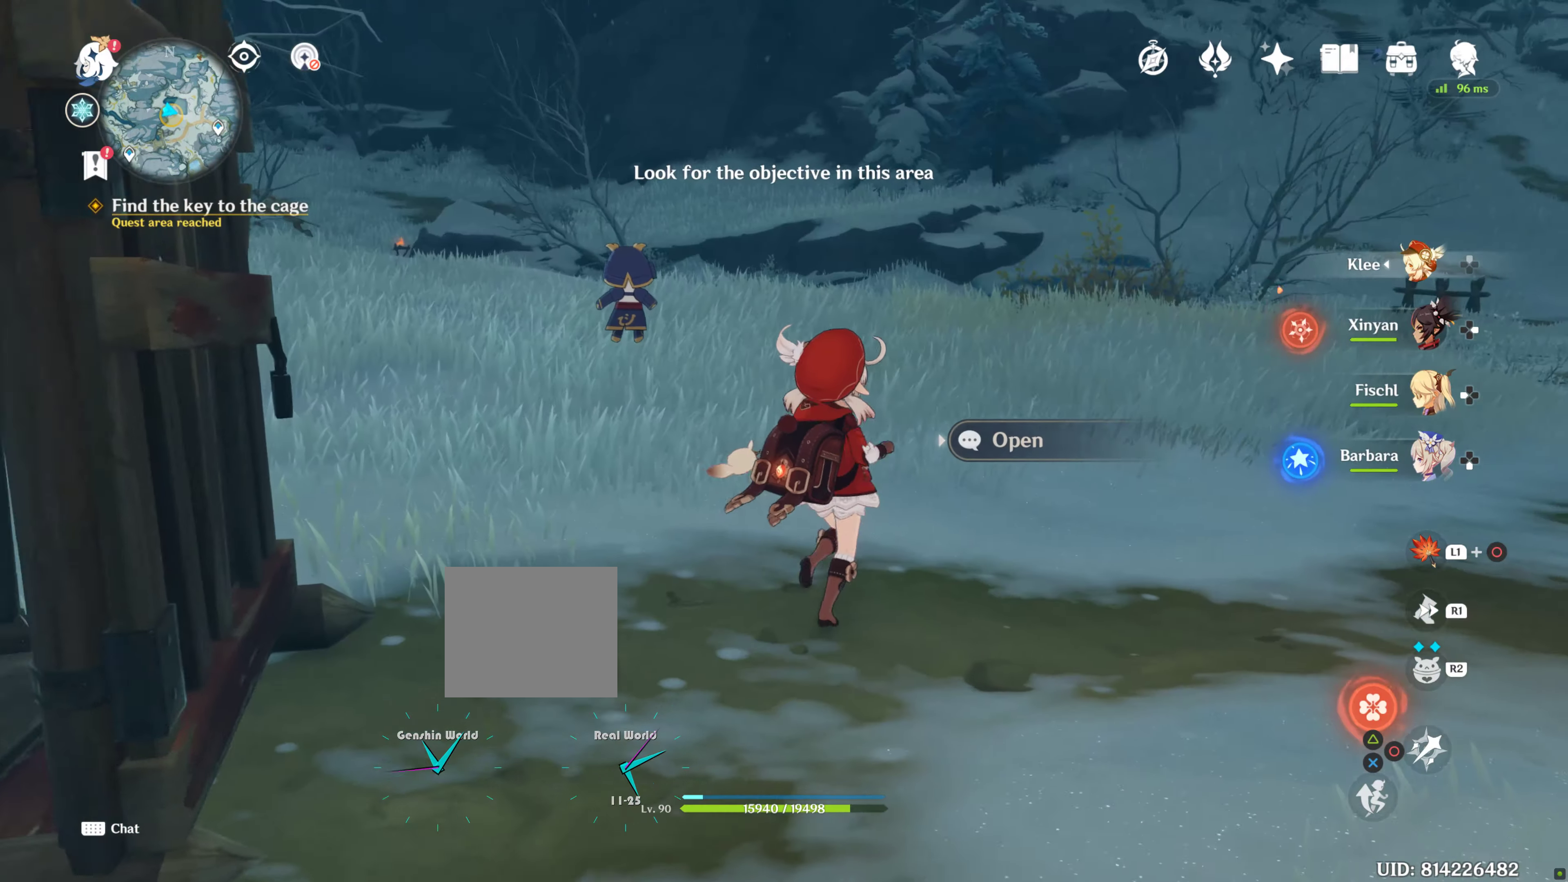
{"buttons": [], "left_stick": "up-right", "right_stick": "center", "events": [[500, "left_stick", "up-right"], [500, "right_stick", "center"]]}
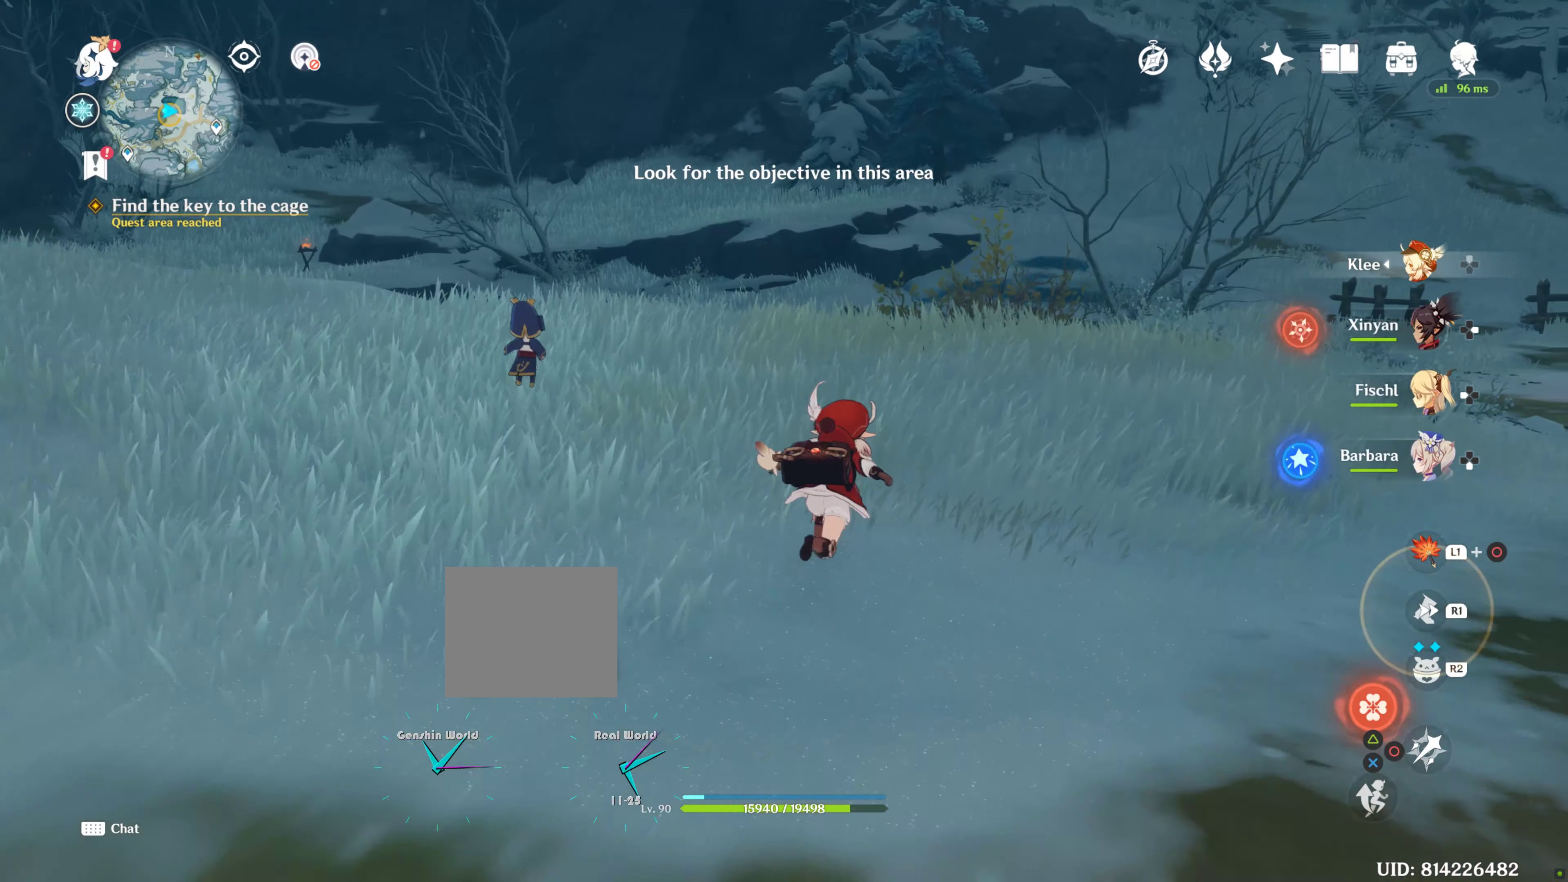
{"buttons": [], "left_stick": "up-right", "right_stick": "center", "events": []}
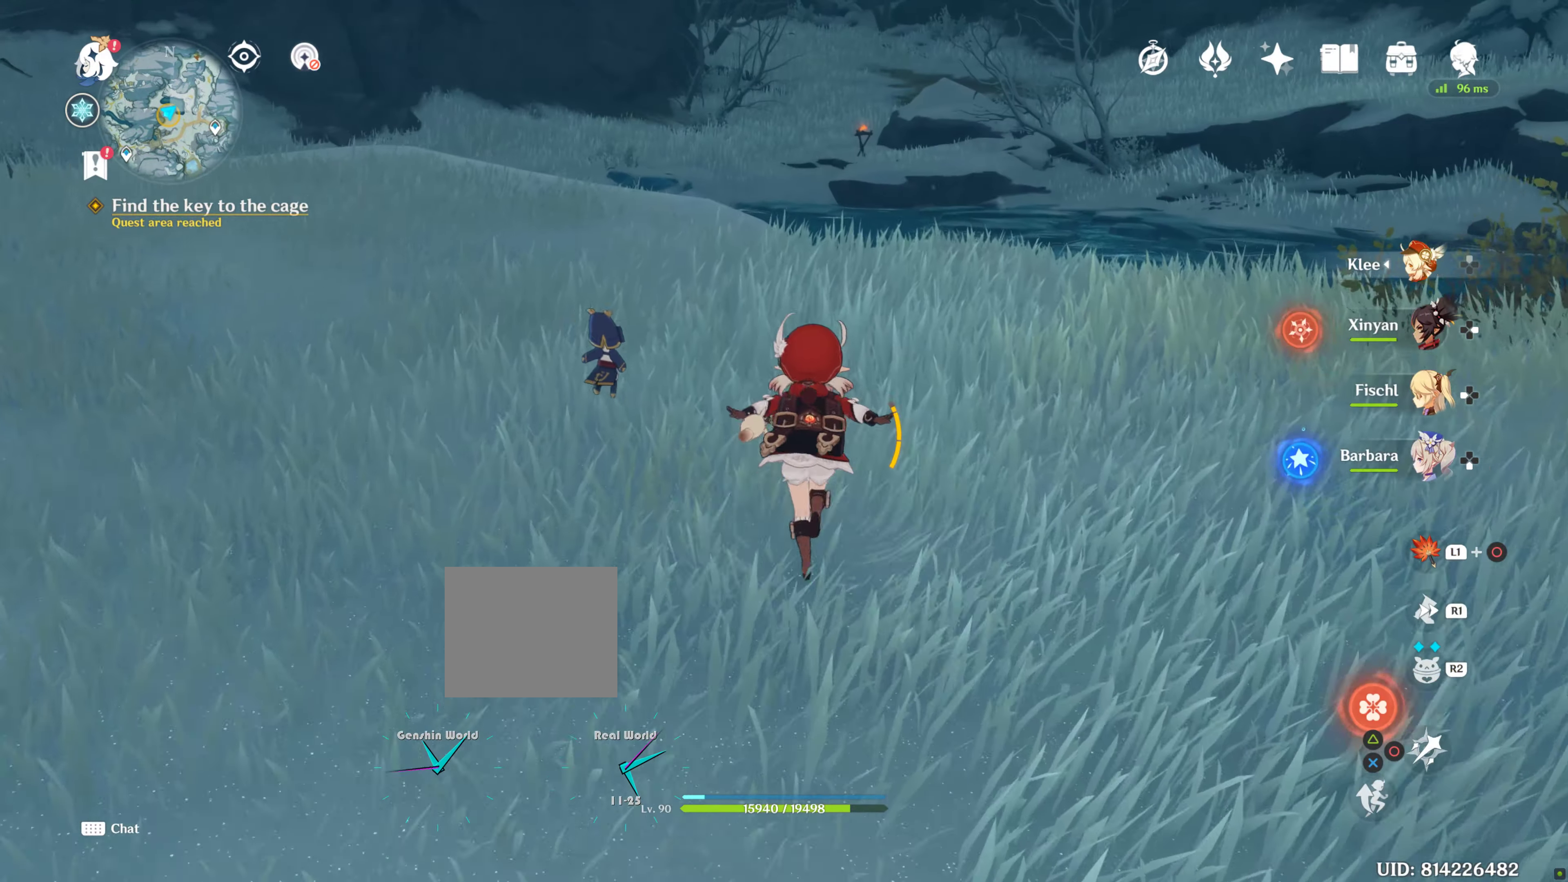
{"buttons": [], "left_stick": "up-right", "right_stick": "center", "events": []}
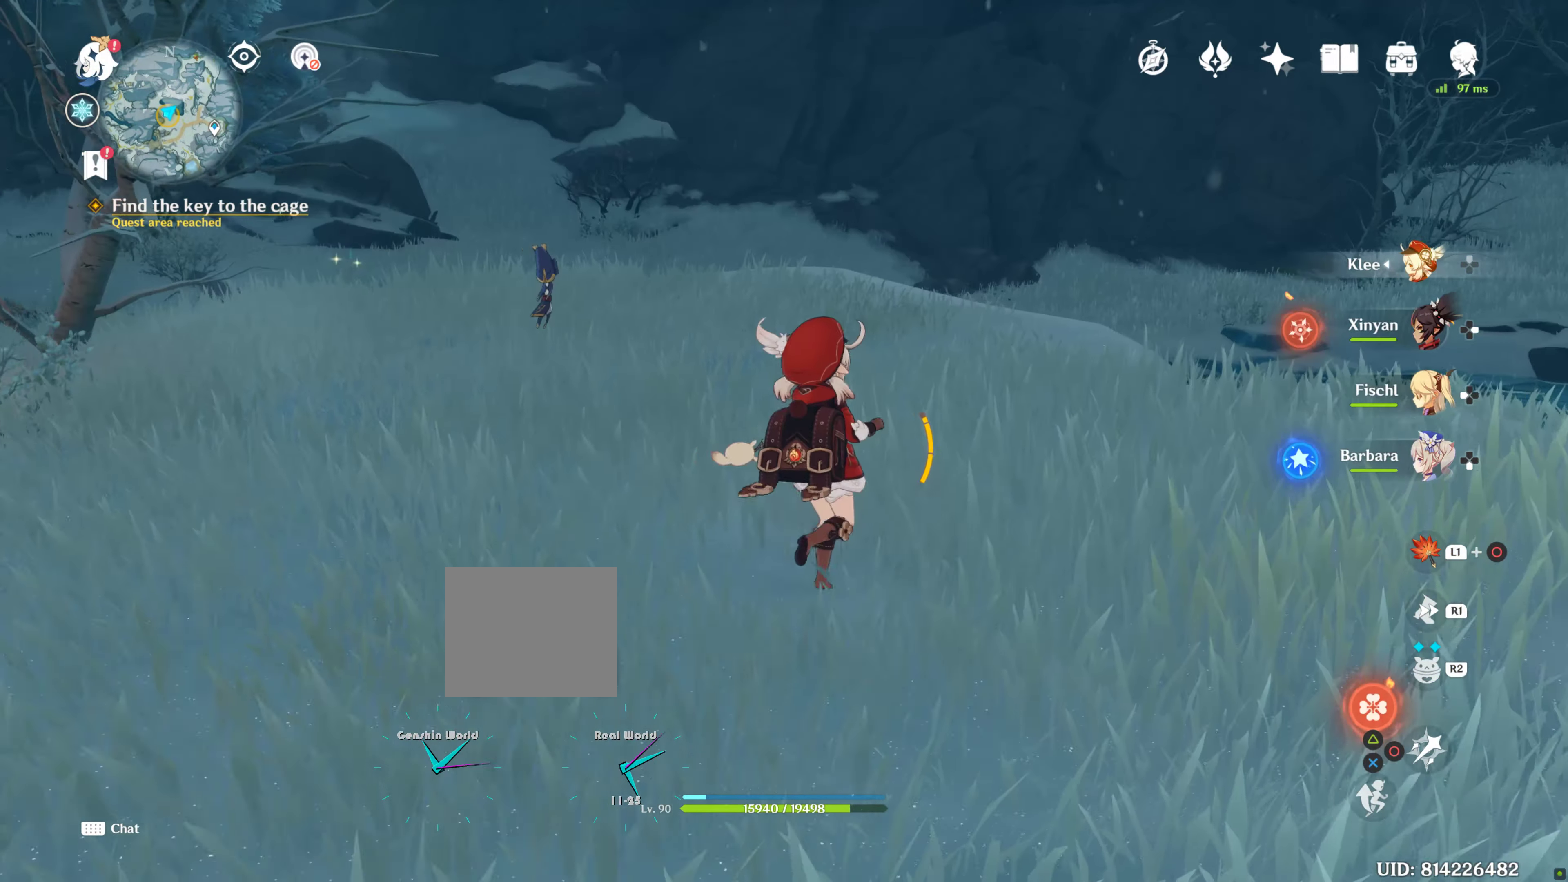
{"buttons": [], "left_stick": "up", "right_stick": "left", "events": [[417, "left_stick", "up"], [433, "right_stick", "left"]]}
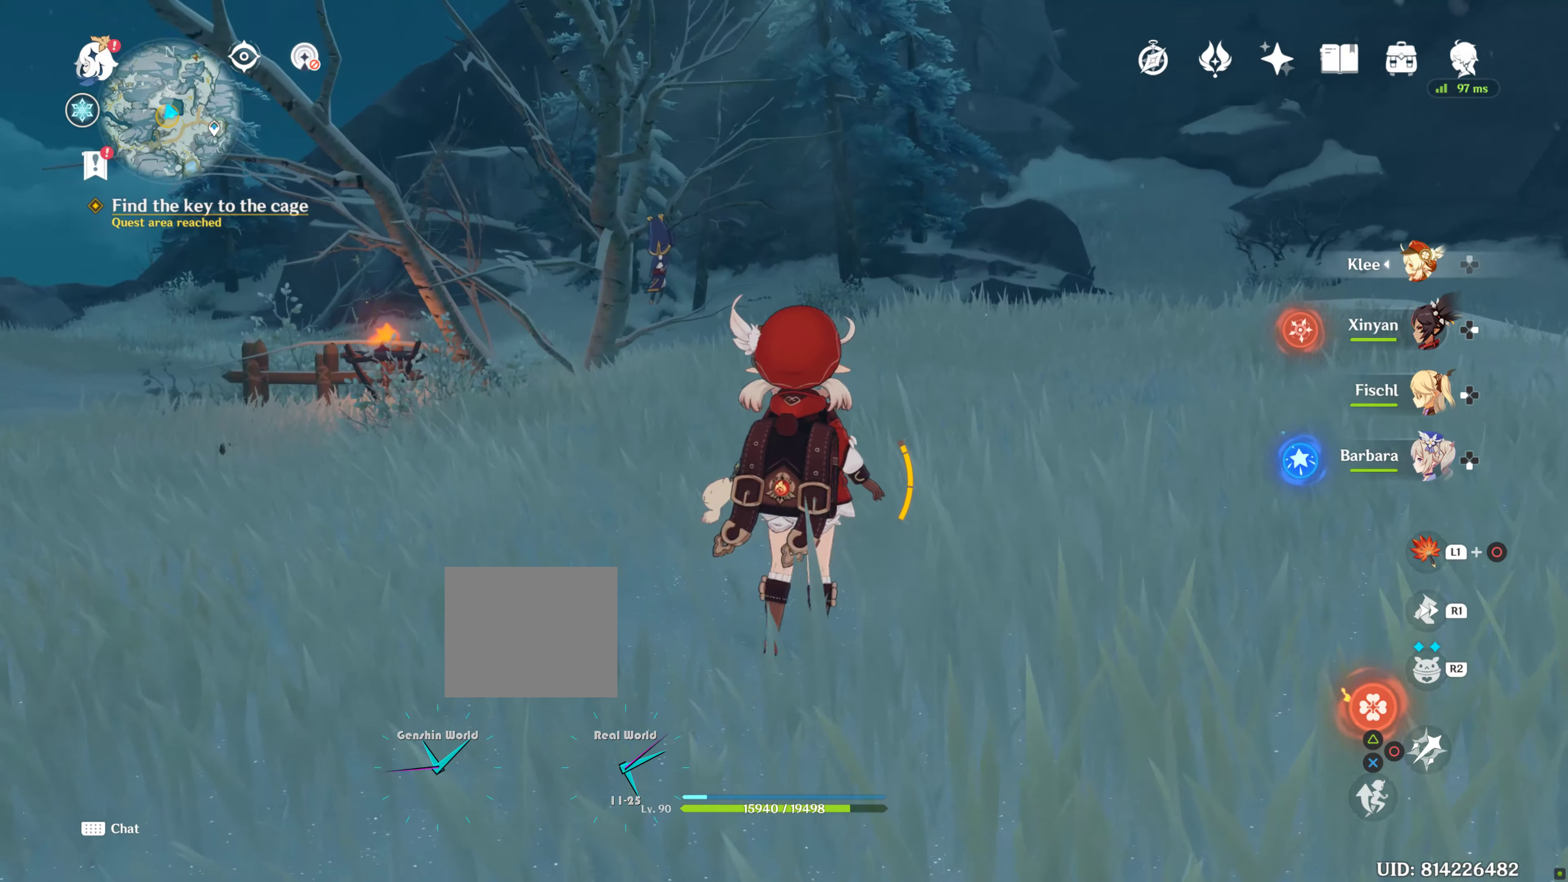
{"buttons": ["R1"], "left_stick": "up", "right_stick": "center", "events": [[117, "right_stick", "center"], [500, "R1", "down"]]}
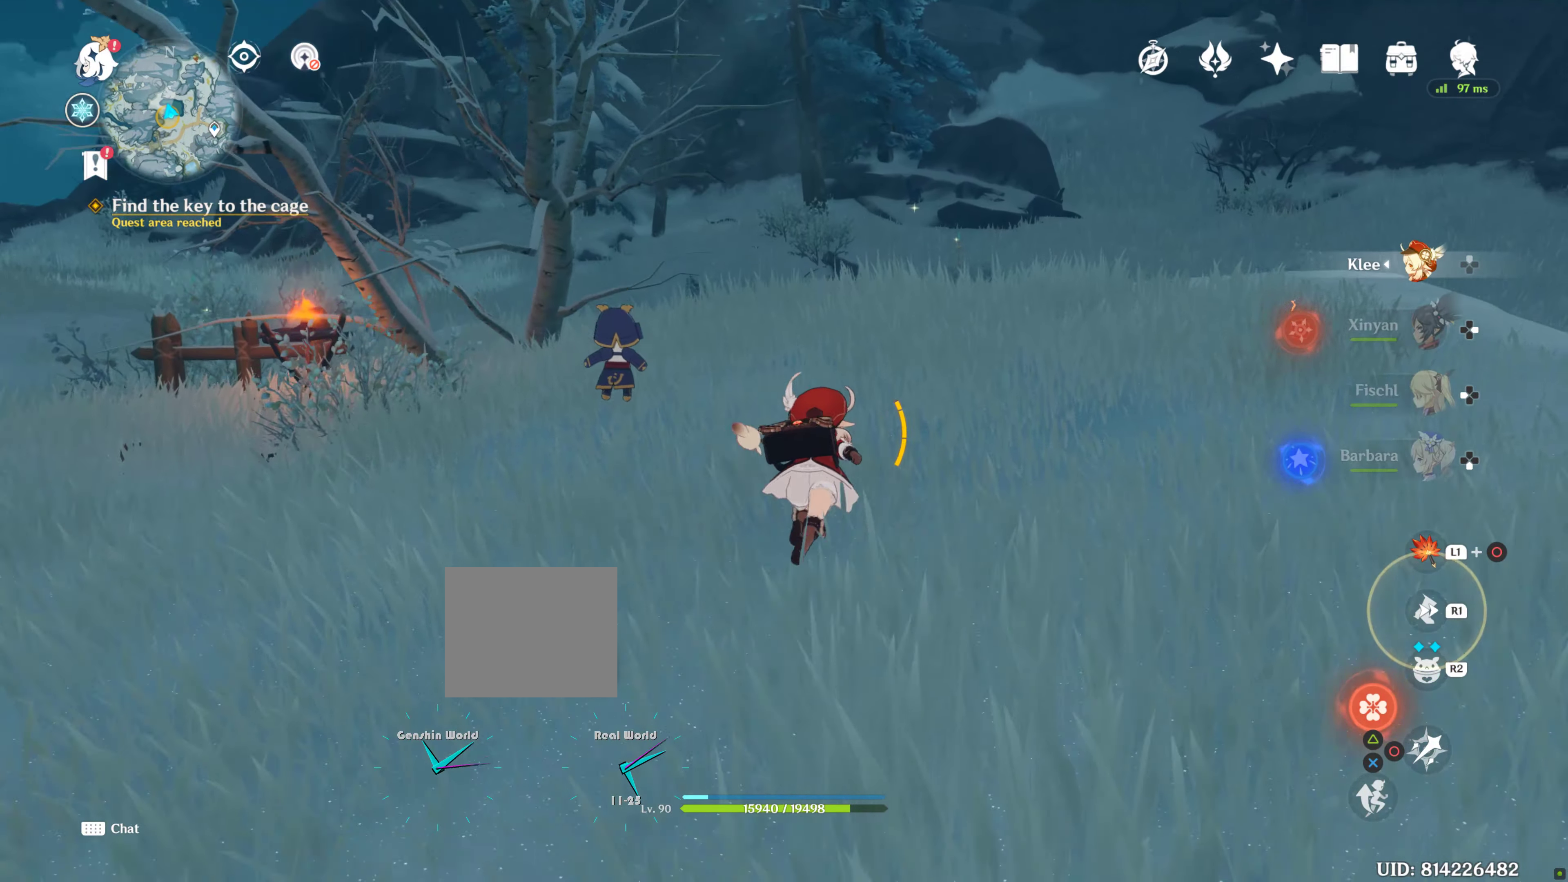
{"buttons": ["R1"], "left_stick": "up", "right_stick": "center", "events": []}
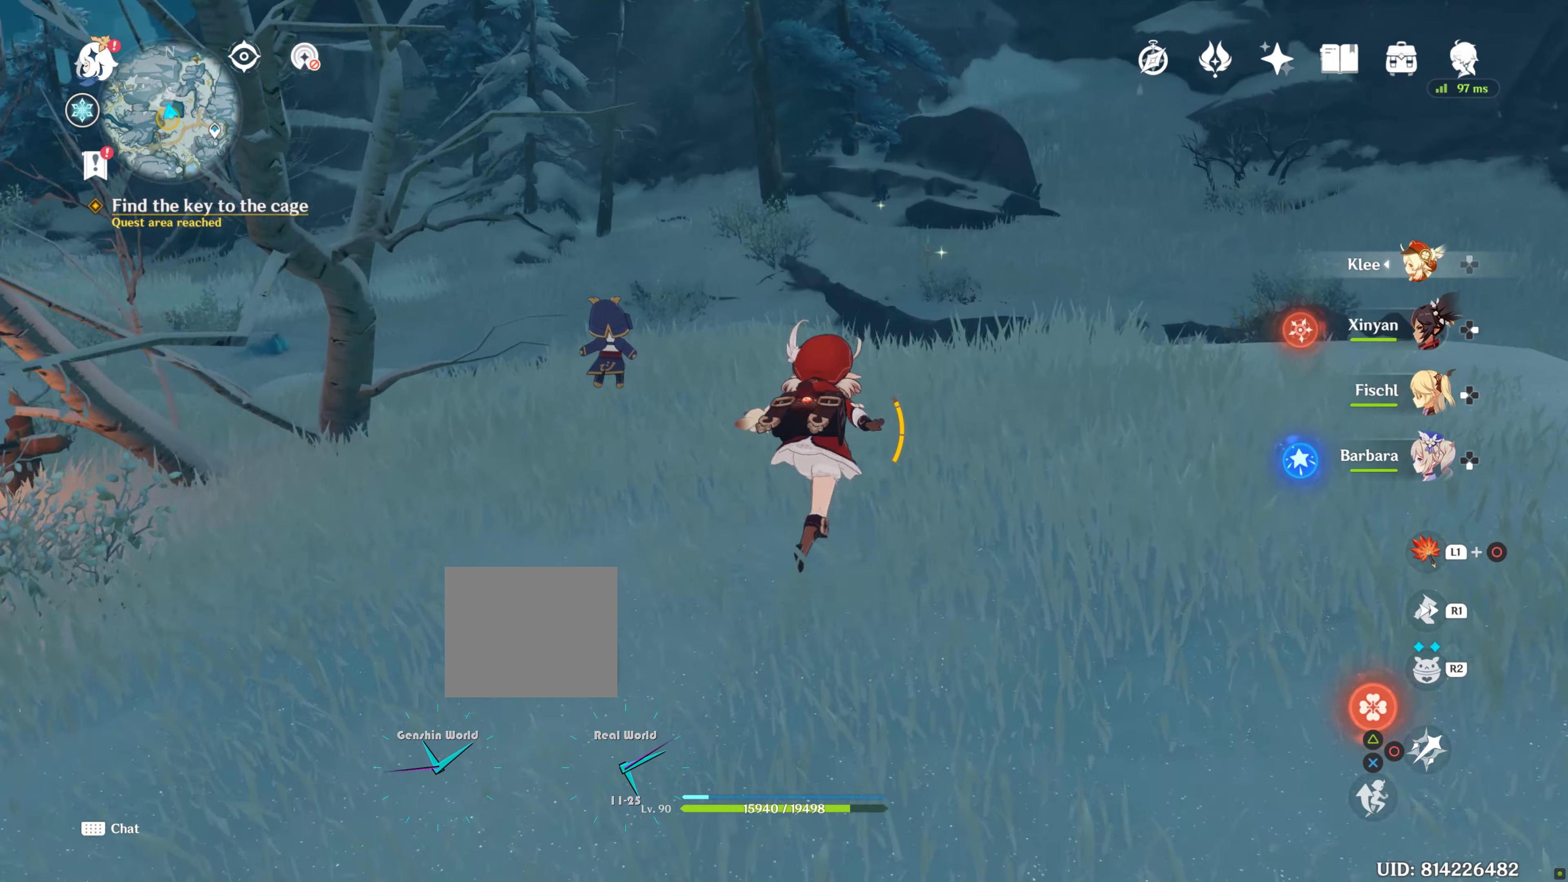
{"buttons": [], "left_stick": "up", "right_stick": "center", "events": [[300, "R1", "up"]]}
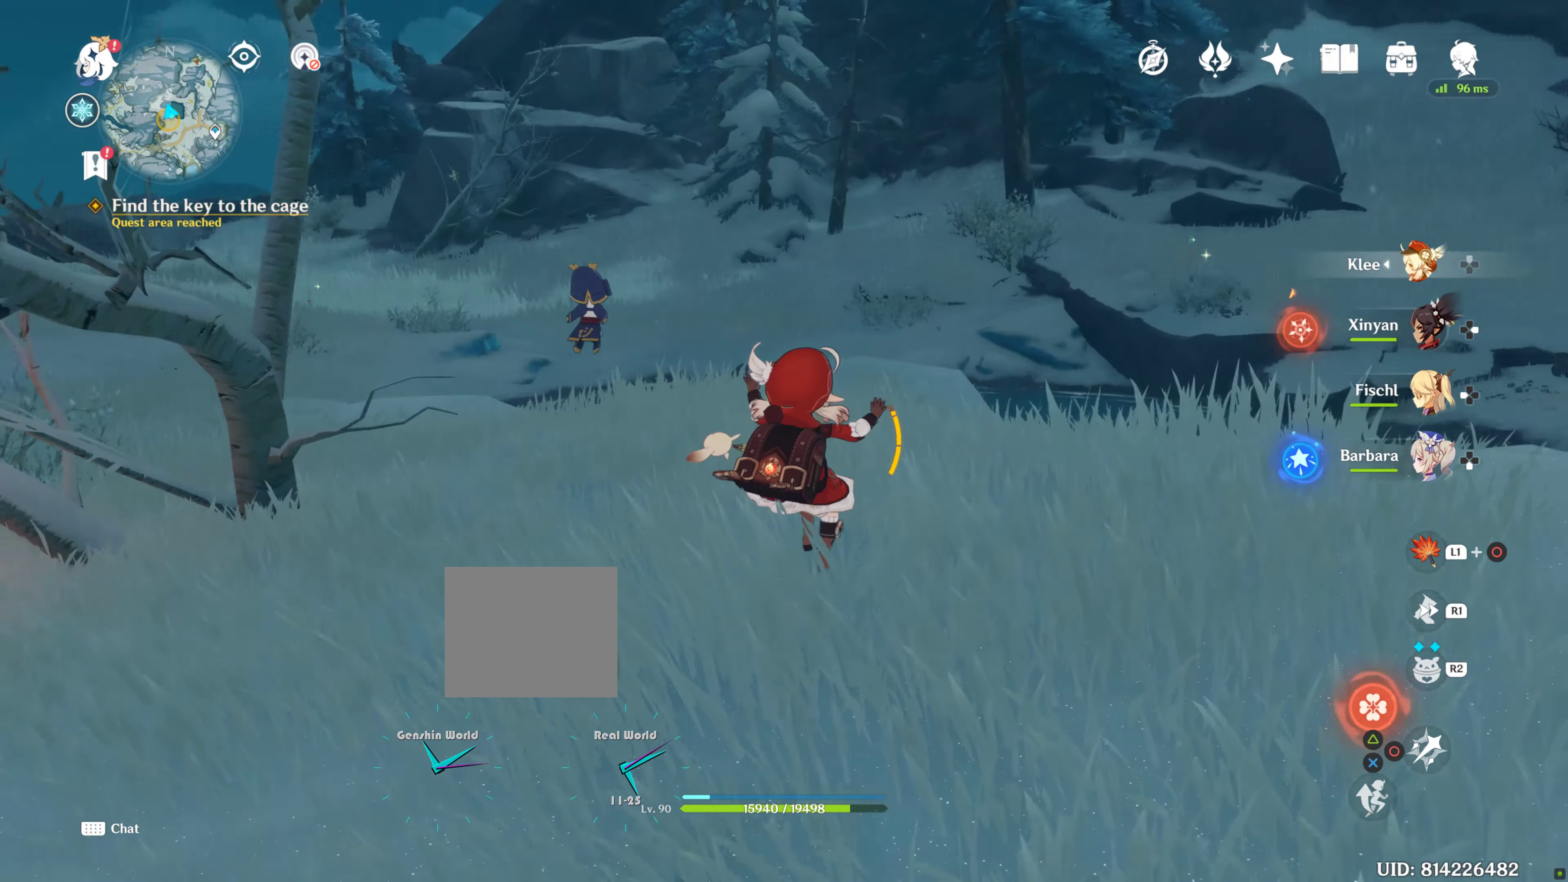
{"buttons": [], "left_stick": "up", "right_stick": "center", "events": []}